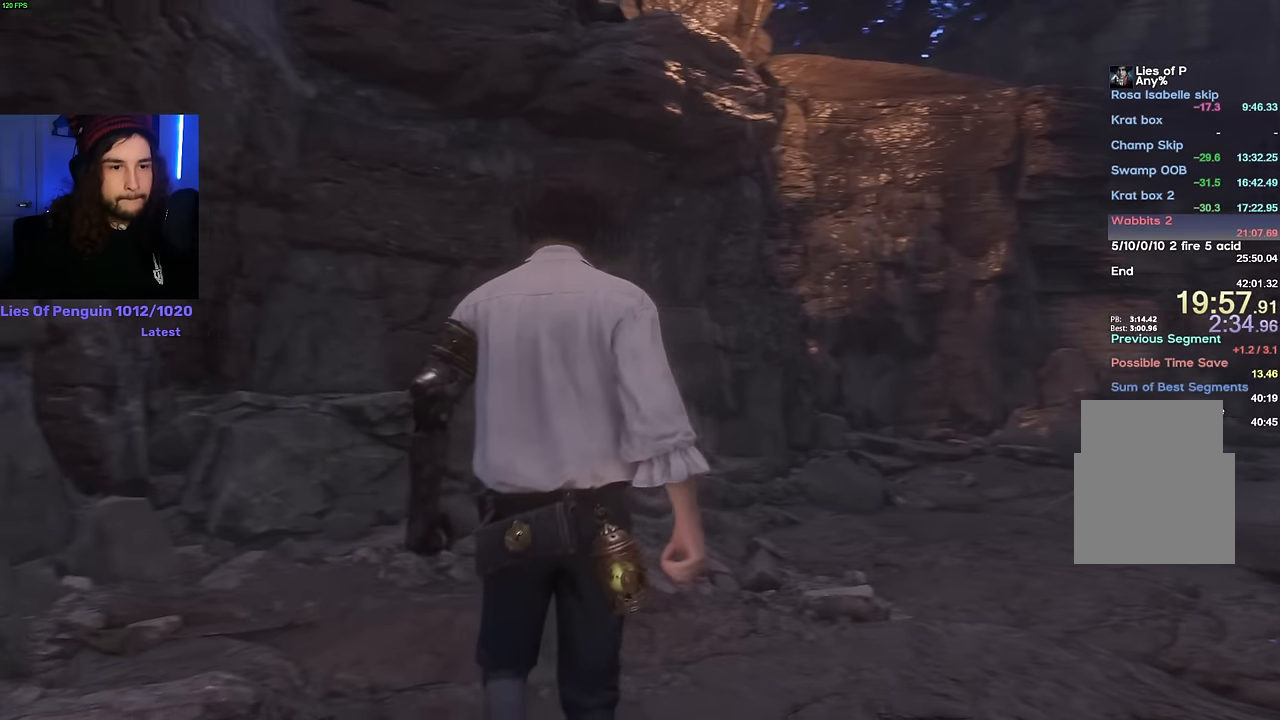
Gameplay with keyboard and mouse; each line is a JSON object with the keys and mouse buttons held at the frame after it. "events" lists presses ("down") and releases ("up") of "1", "2", "3", "4", "5", "6", "a", "alt", "b", "c", "caps_lock", "ctrl", "d", "e", "escape", "f", "g", "q", "r", "s", "shift", "space", "t", "tab", "v", "w", "x", "y", "z", "mouse_left", "mouse_wheel", "mouse_right", "mouse_mb4" and "mouse_mb5" between this image and that frame as [ms after this image, input, new state], when the widget could be followed in between. "mouse_left", "mouse_wheel", "mouse_right", "mouse_mb4", "mouse_mb5" = the "left", "wheel", "right", "mb4", "mb5" buttons of the "mouse" list. No other keys are recorded. "wheel" means that the mouse wheel is clicked or scrolled. Mouse movement is not recorded.
{"keys": ["d"], "mouse": [], "events": [[333, "d", "down"]]}
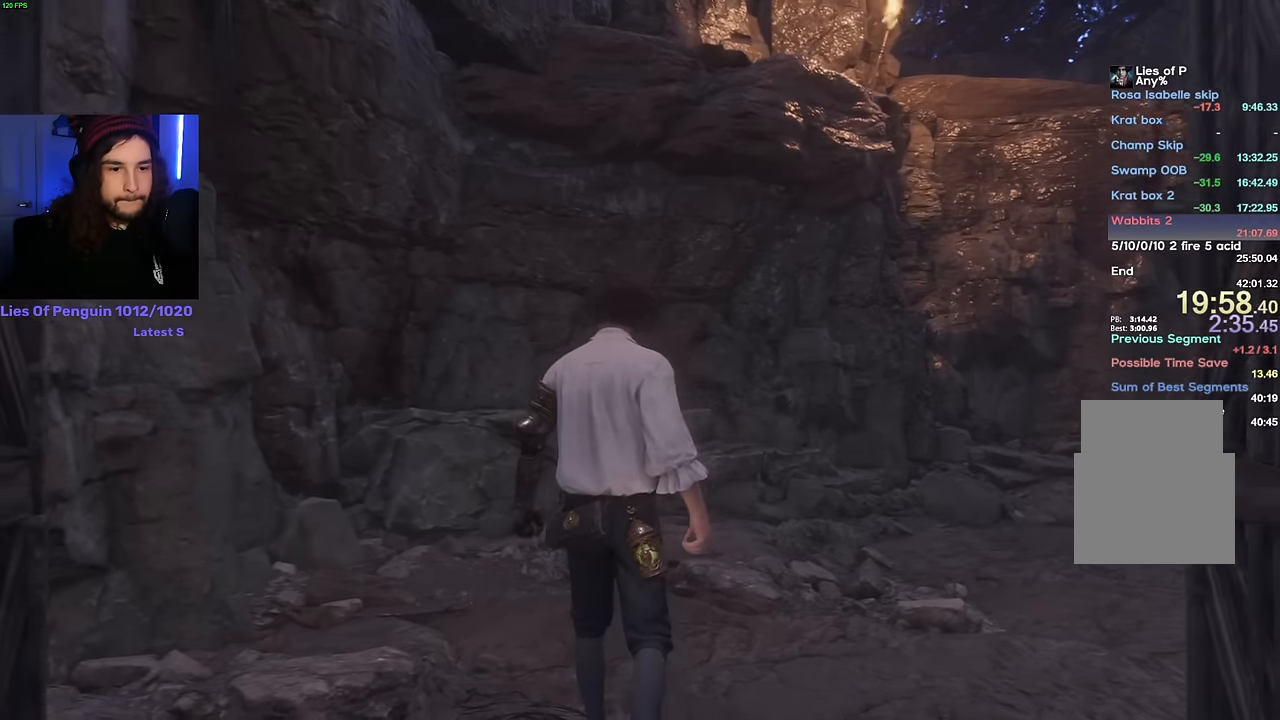
{"keys": ["d"], "mouse": [], "events": []}
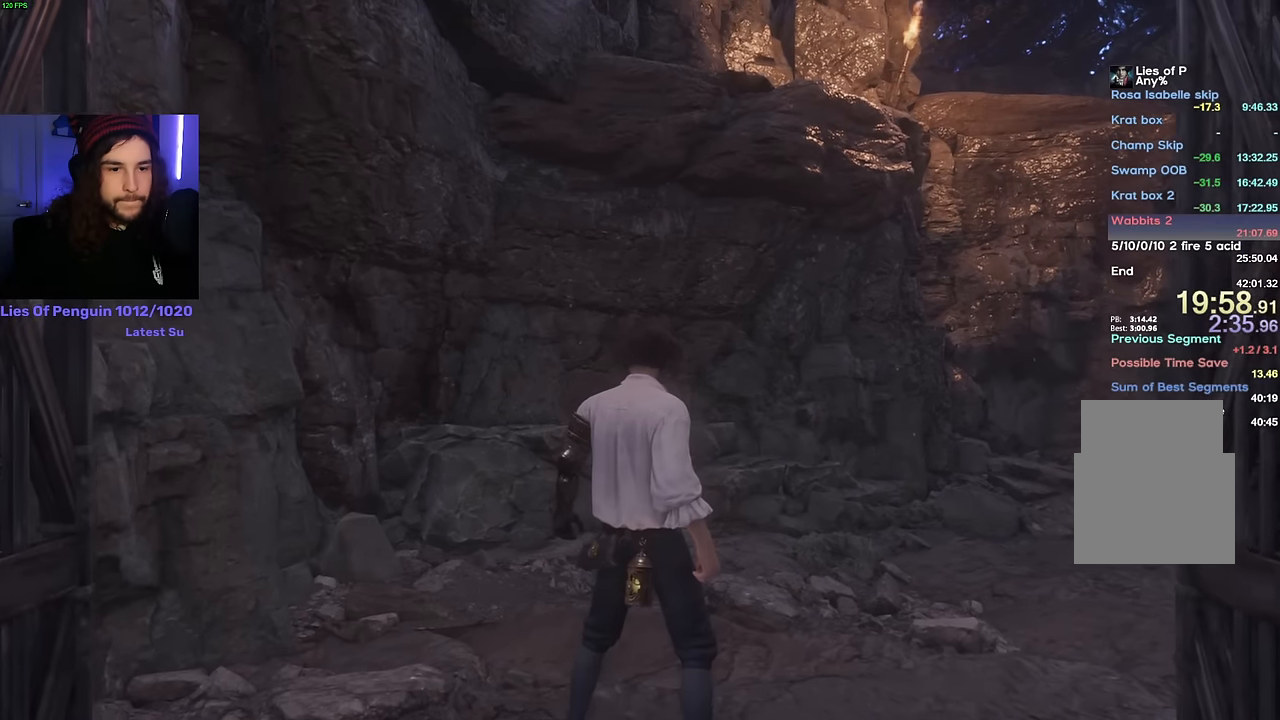
{"keys": ["d"], "mouse": [], "events": []}
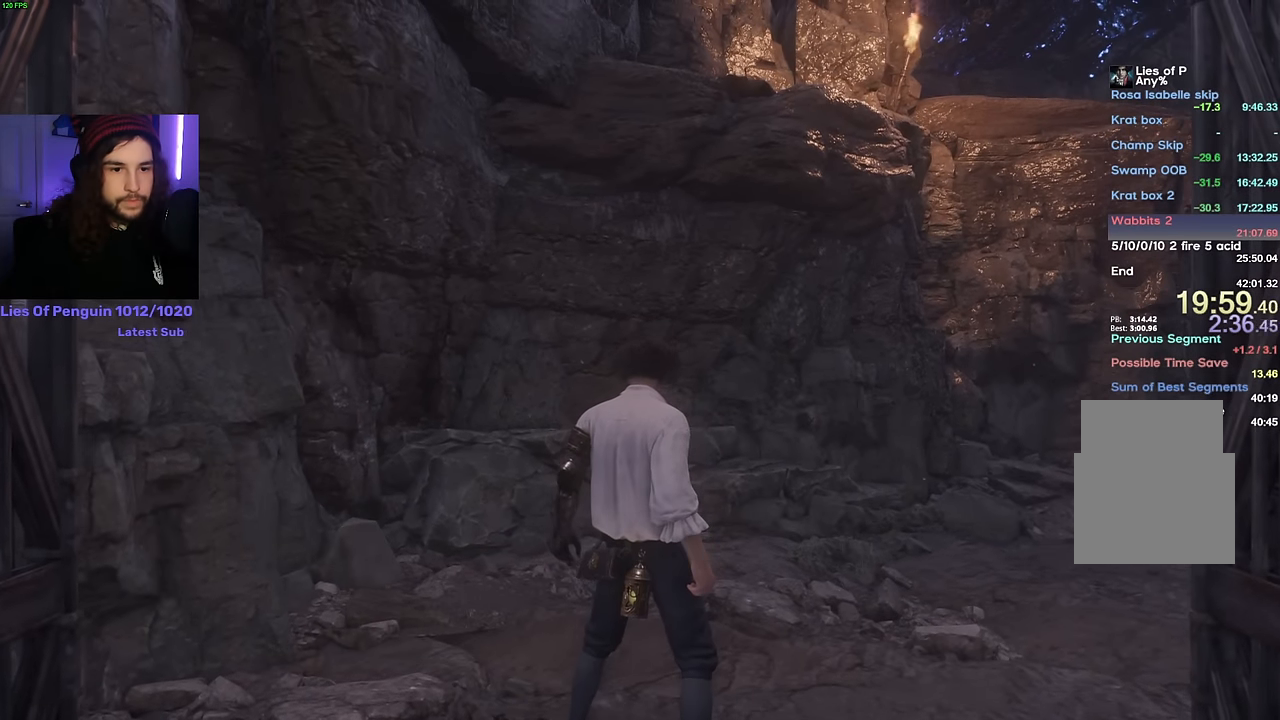
{"keys": ["d"], "mouse": [], "events": []}
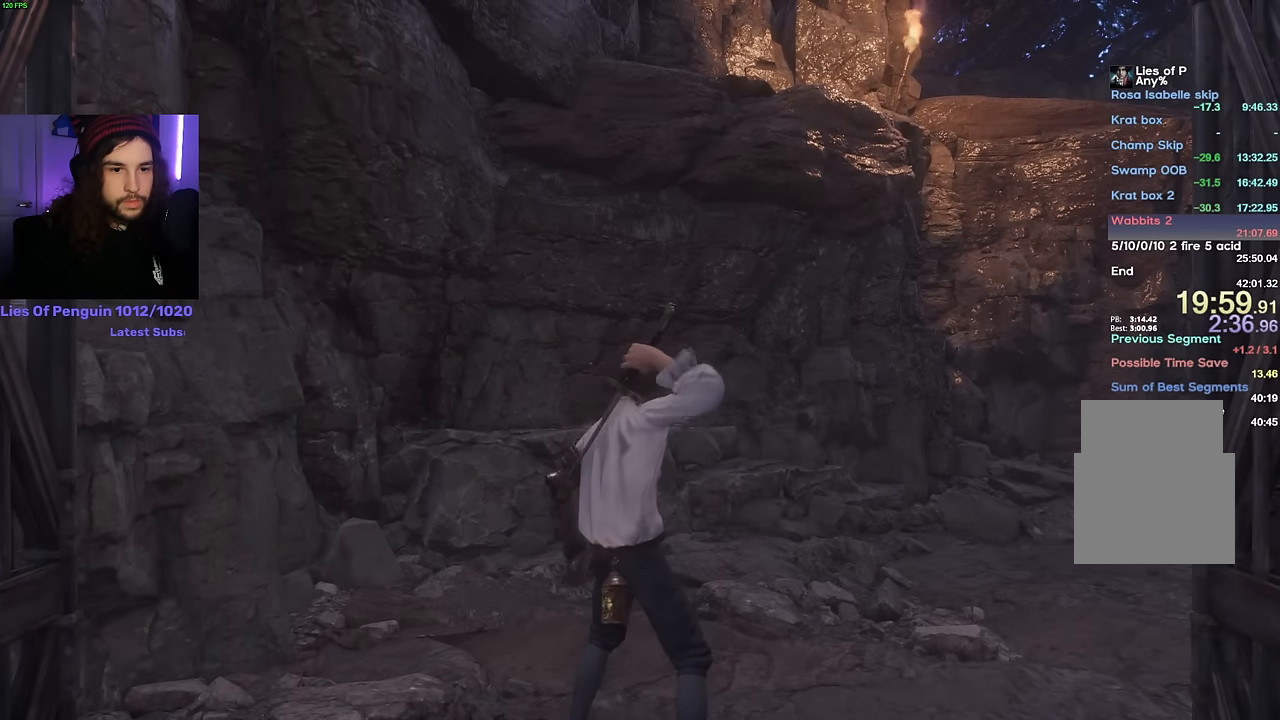
{"keys": ["d", "space", "w"], "mouse": [], "events": [[283, "space", "down"], [383, "w", "down"]]}
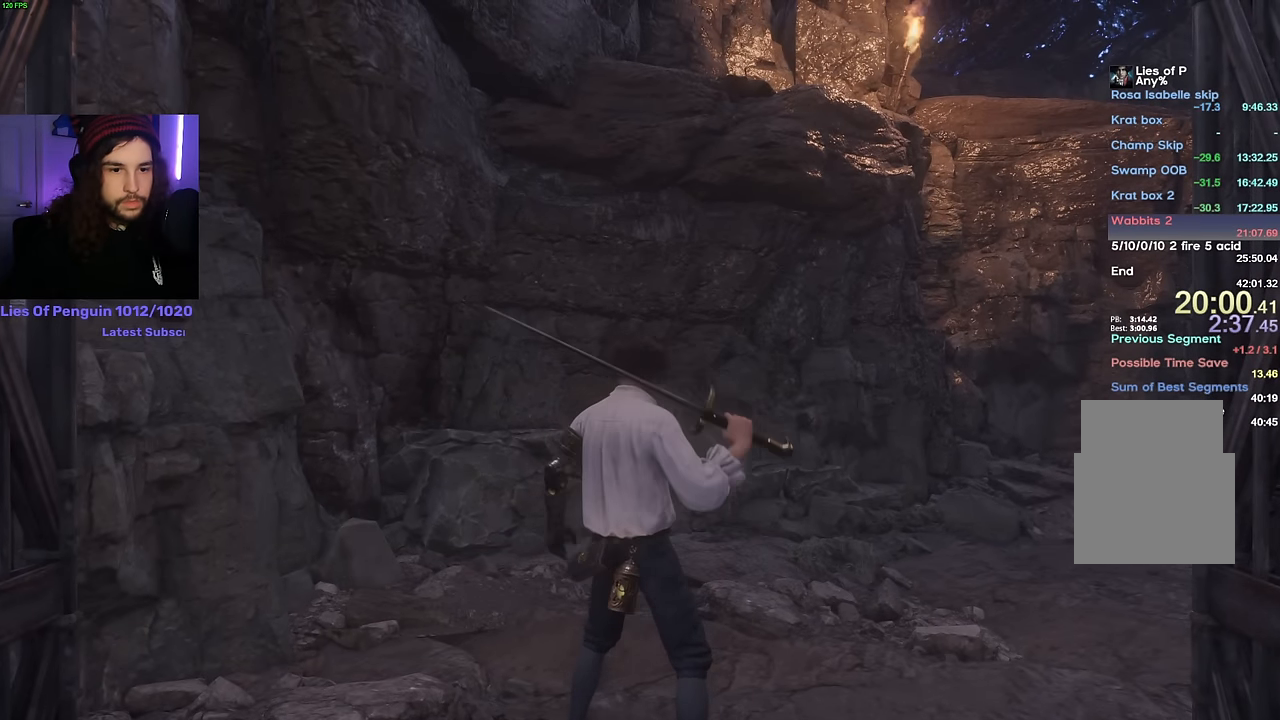
{"keys": ["space", "w"], "mouse": [], "events": [[133, "d", "up"]]}
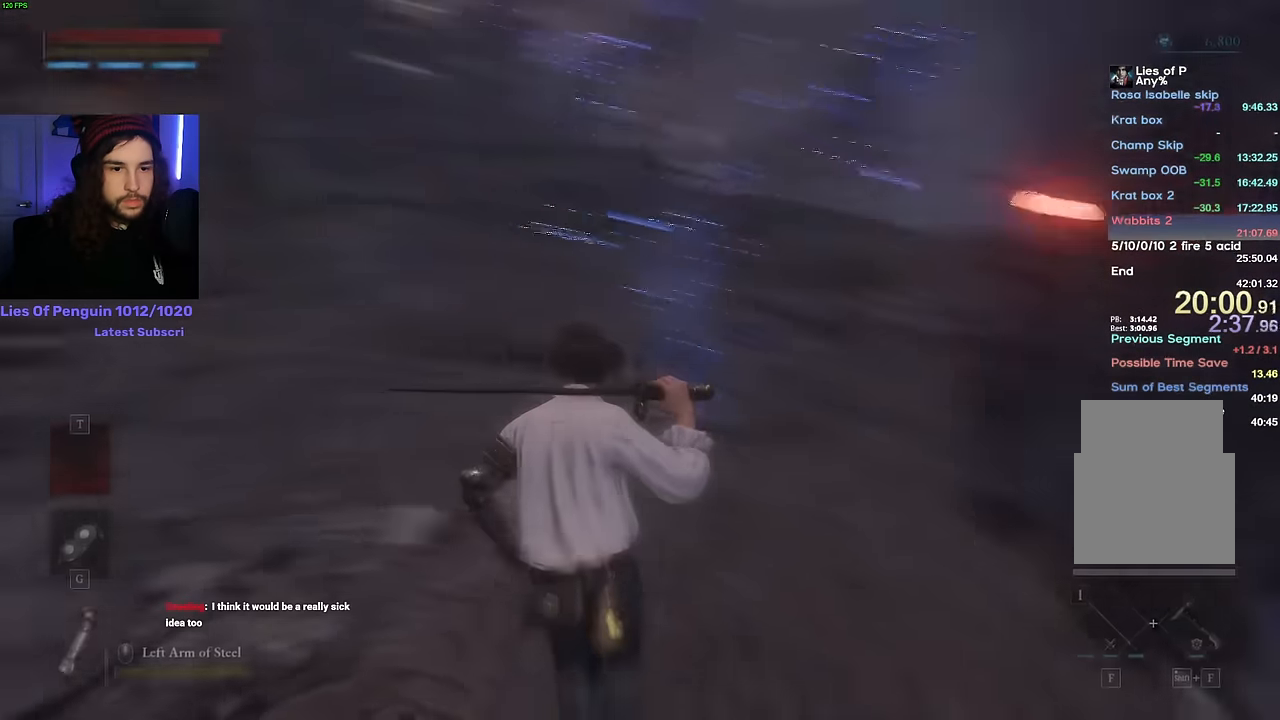
{"keys": ["space", "w"], "mouse": [], "events": []}
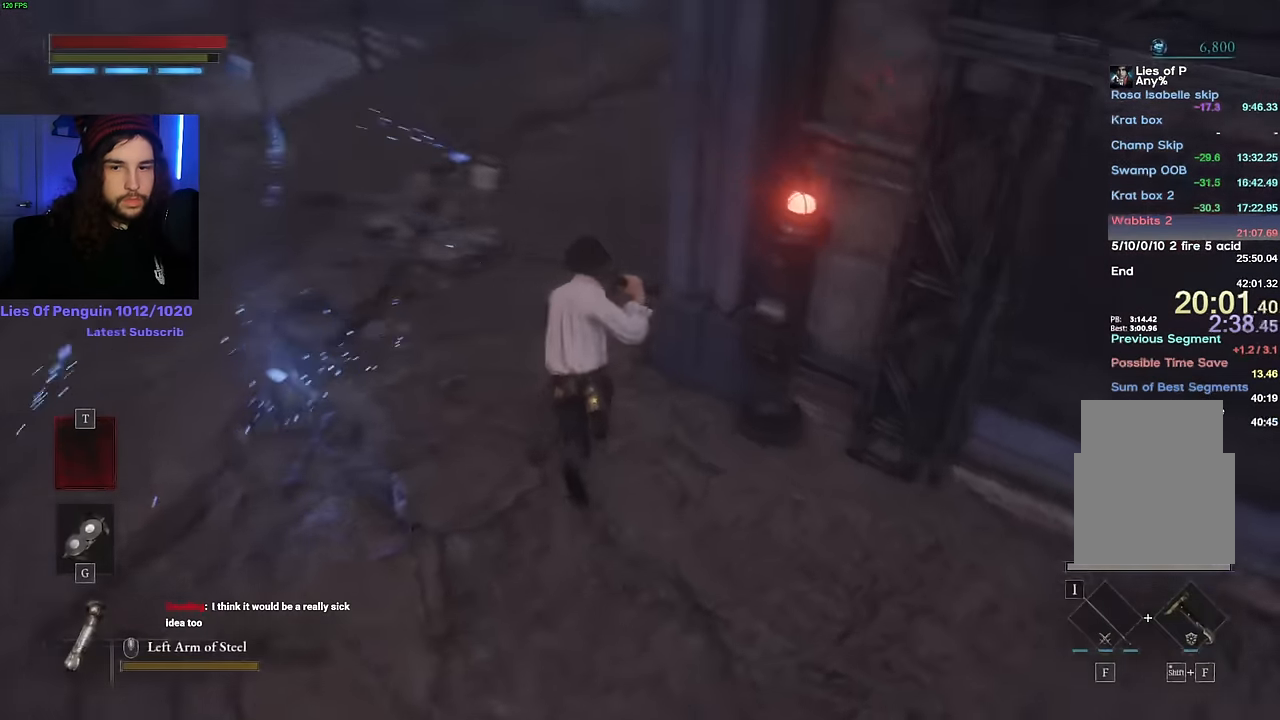
{"keys": ["space", "w"], "mouse": [], "events": []}
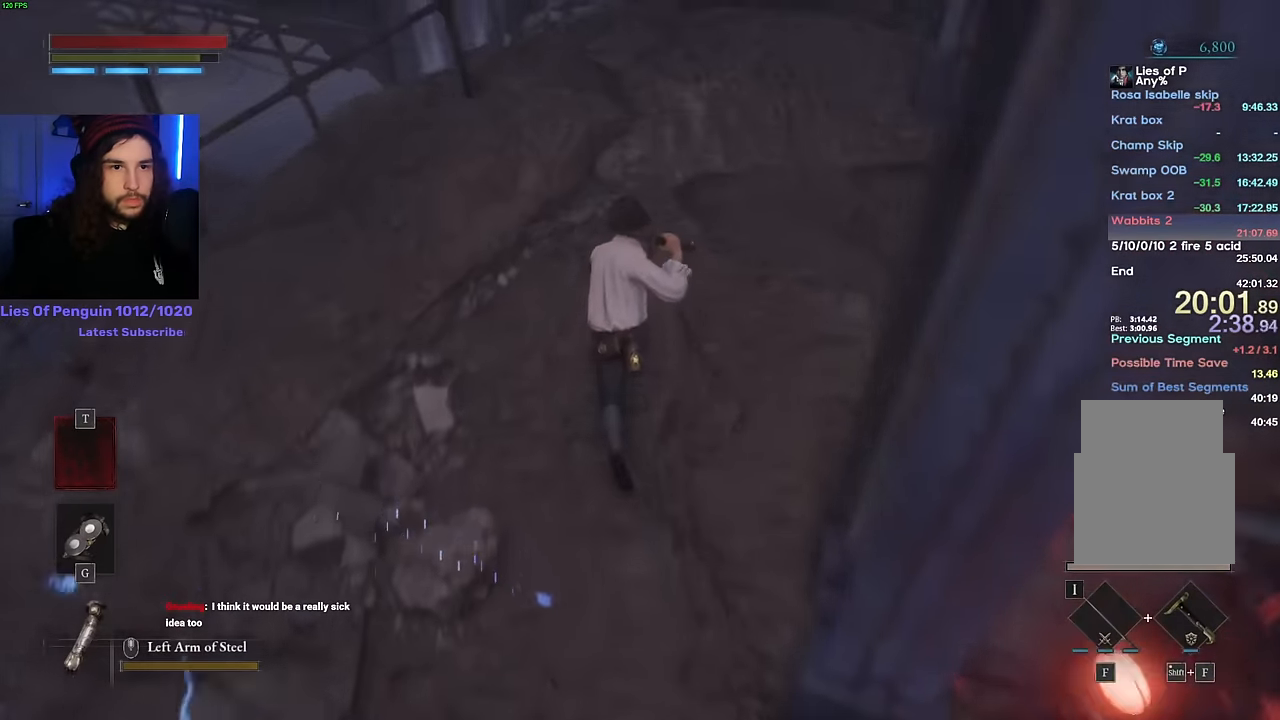
{"keys": ["space", "w"], "mouse": [], "events": []}
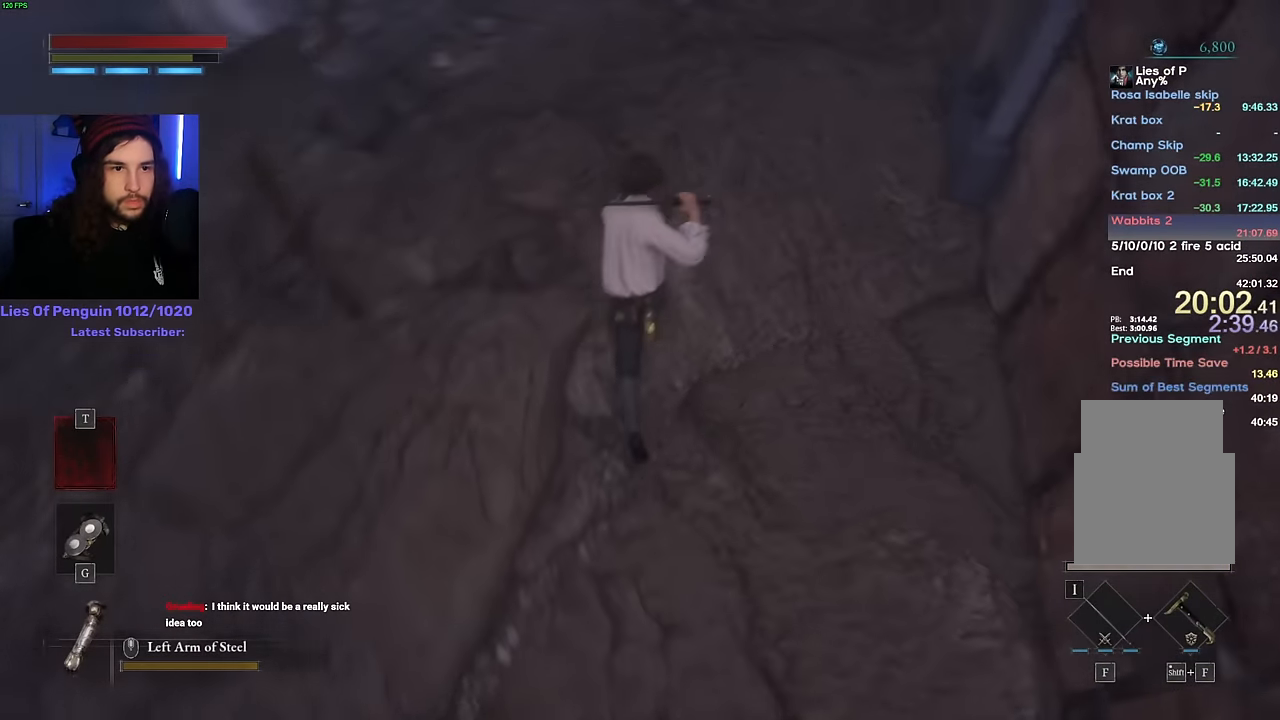
{"keys": ["w"], "mouse": [], "events": [[17, "a", "down"], [17, "space", "up"], [117, "w", "up"], [300, "w", "down"], [333, "a", "up"]]}
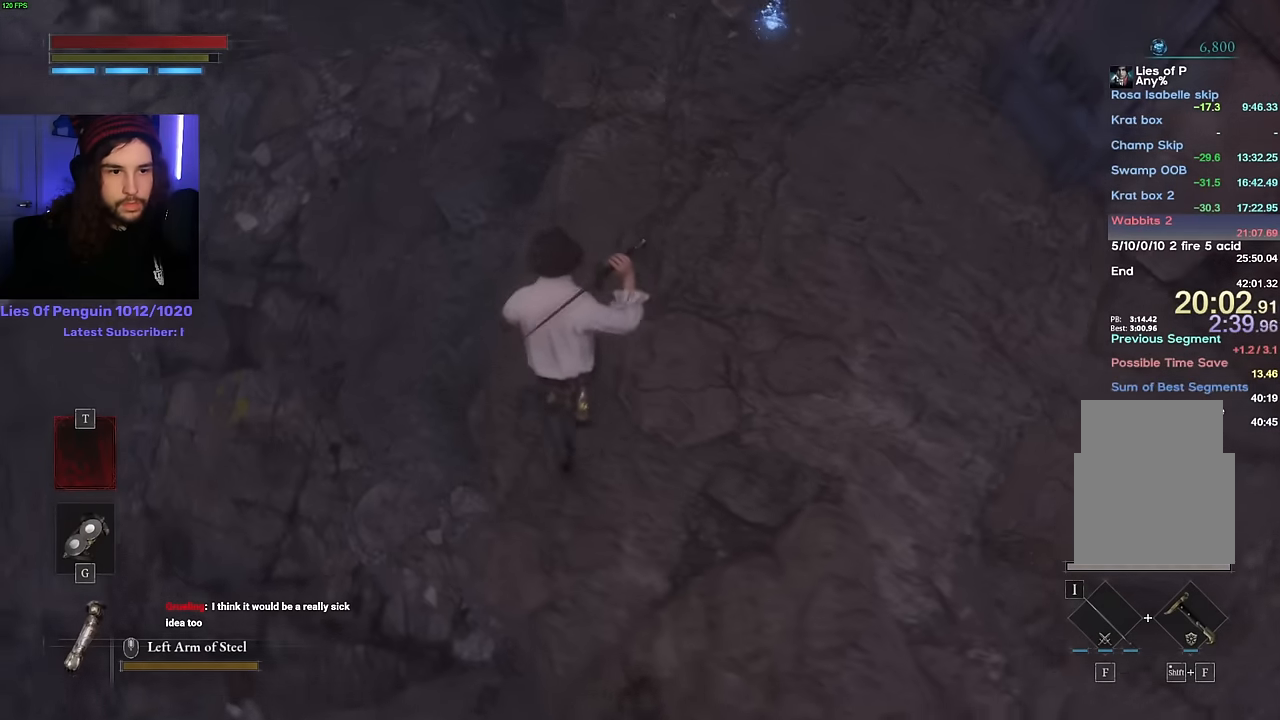
{"keys": [], "mouse": [], "events": [[50, "w", "up"], [100, "a", "down"], [183, "a", "up"], [266, "w", "down"], [350, "w", "up"]]}
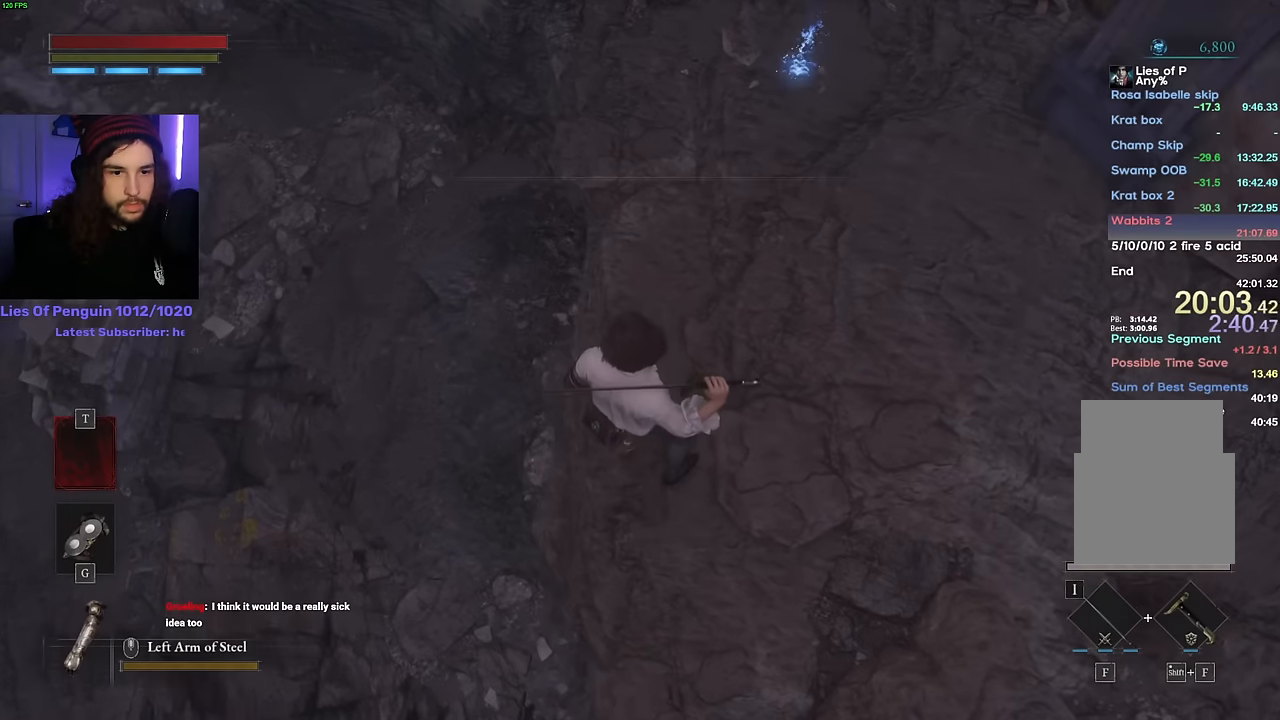
{"keys": [], "mouse": [], "events": [[83, "w", "down"], [166, "w", "up"], [266, "w", "down"], [333, "w", "up"]]}
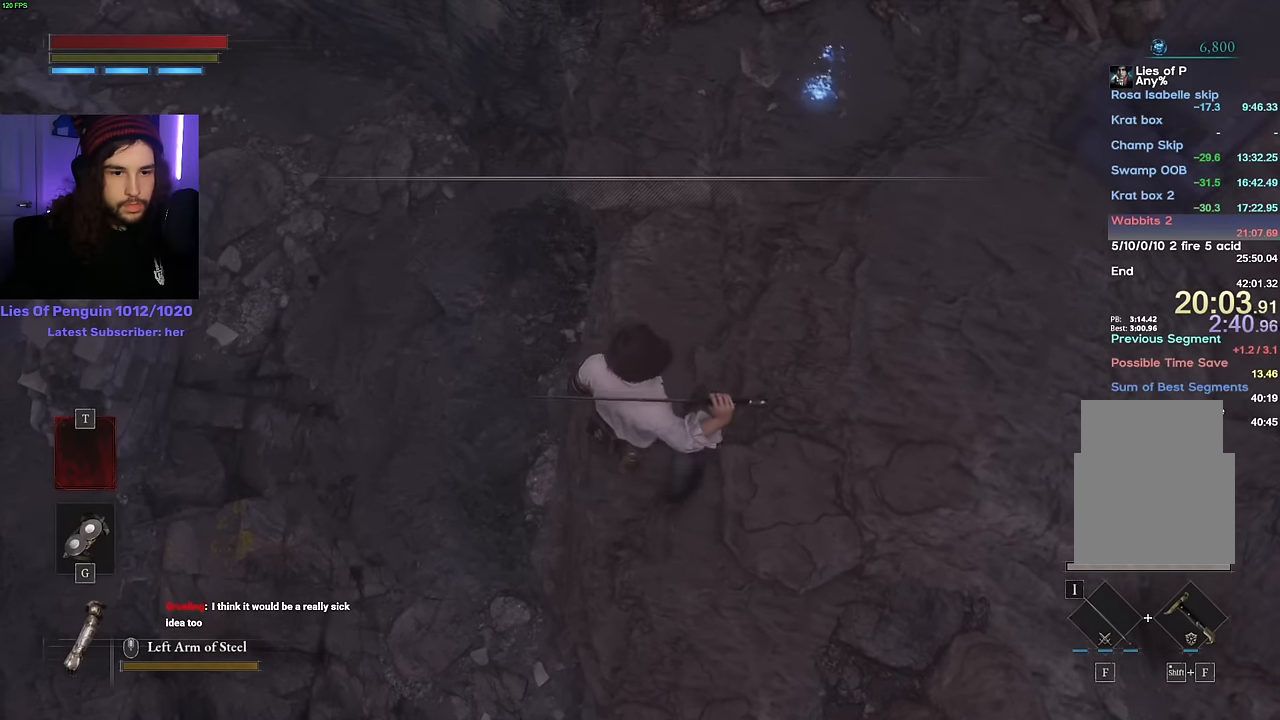
{"keys": [], "mouse": [], "events": [[16, "a", "down"], [83, "a", "up"], [233, "s", "down"], [316, "s", "up"], [383, "a", "down"], [433, "a", "up"]]}
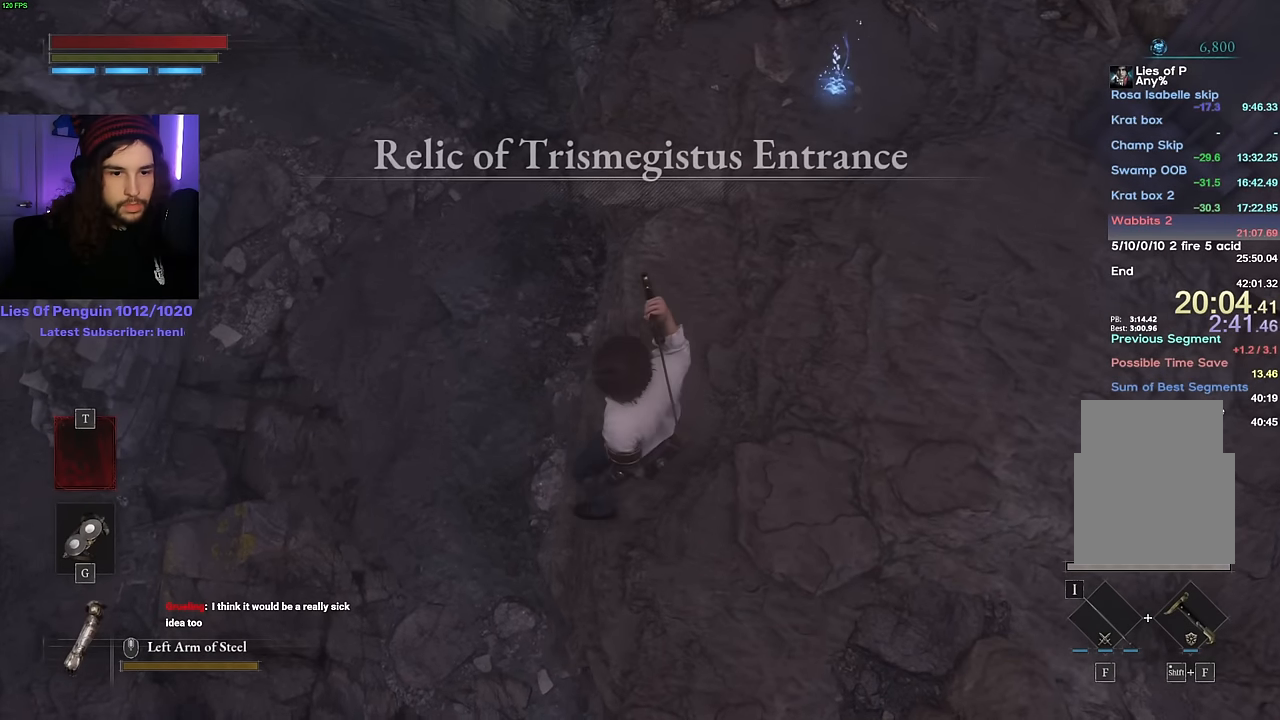
{"keys": [], "mouse": [], "events": [[200, "w", "down"], [233, "w", "up"], [333, "a", "down"], [416, "a", "up"]]}
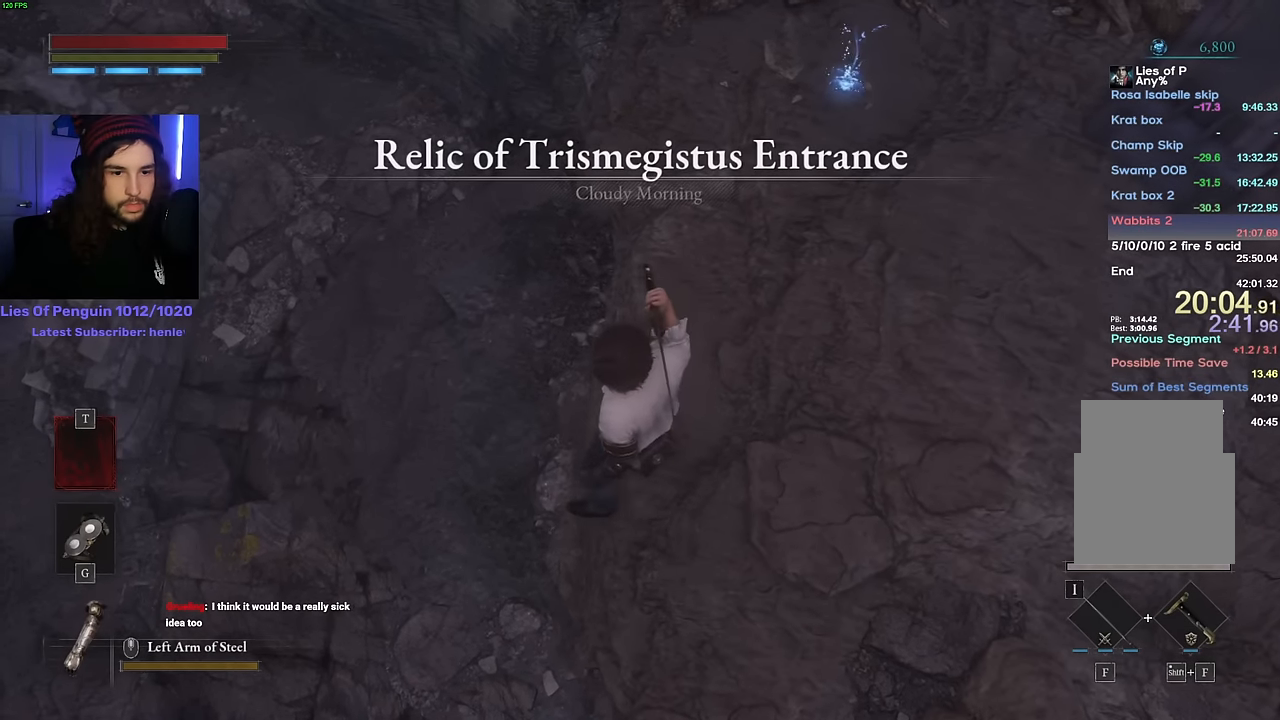
{"keys": [], "mouse": [], "events": [[16, "s", "down"], [50, "s", "up"], [250, "d", "down"], [316, "d", "up"], [433, "w", "down"], [450, "w", "up"]]}
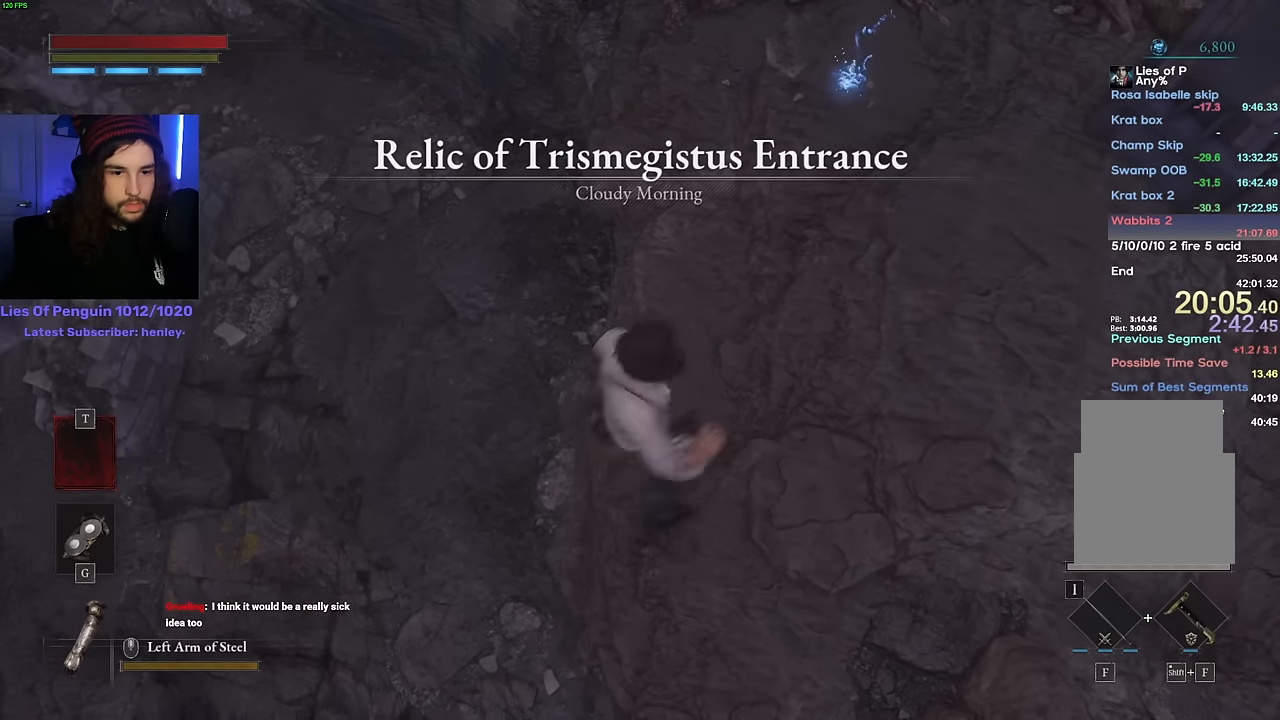
{"keys": [], "mouse": [], "events": []}
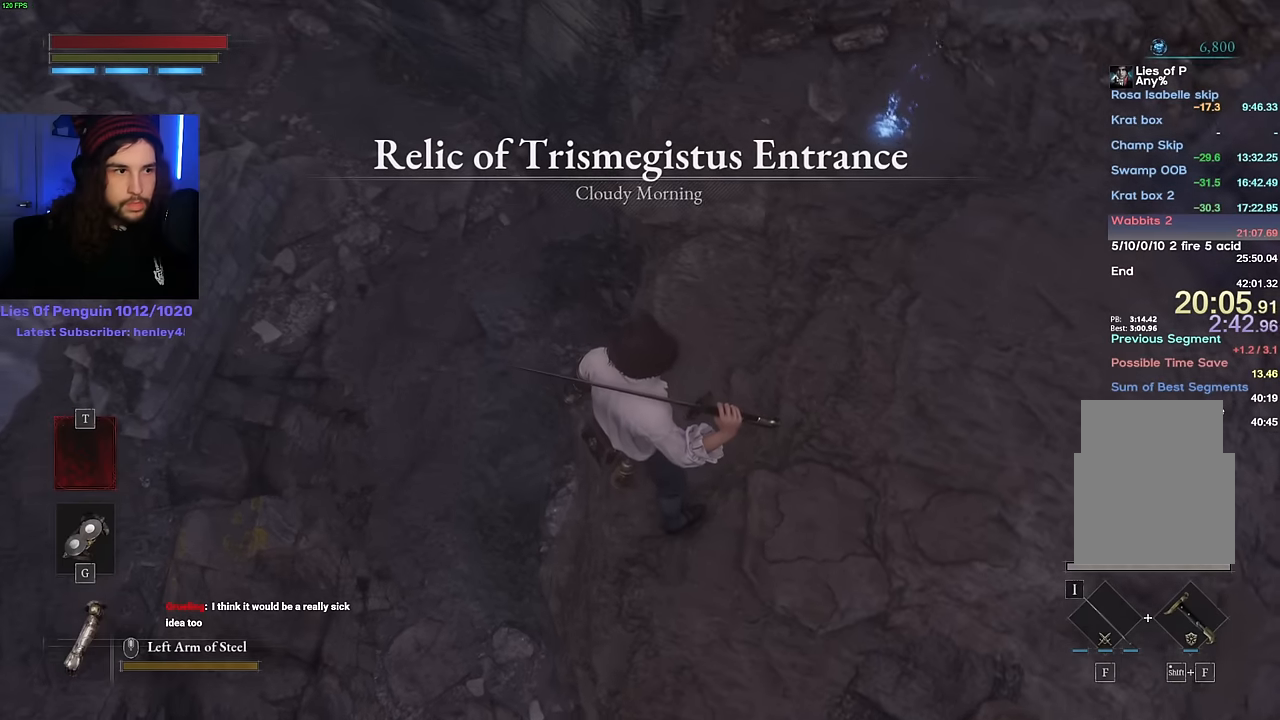
{"keys": [], "mouse": [], "events": []}
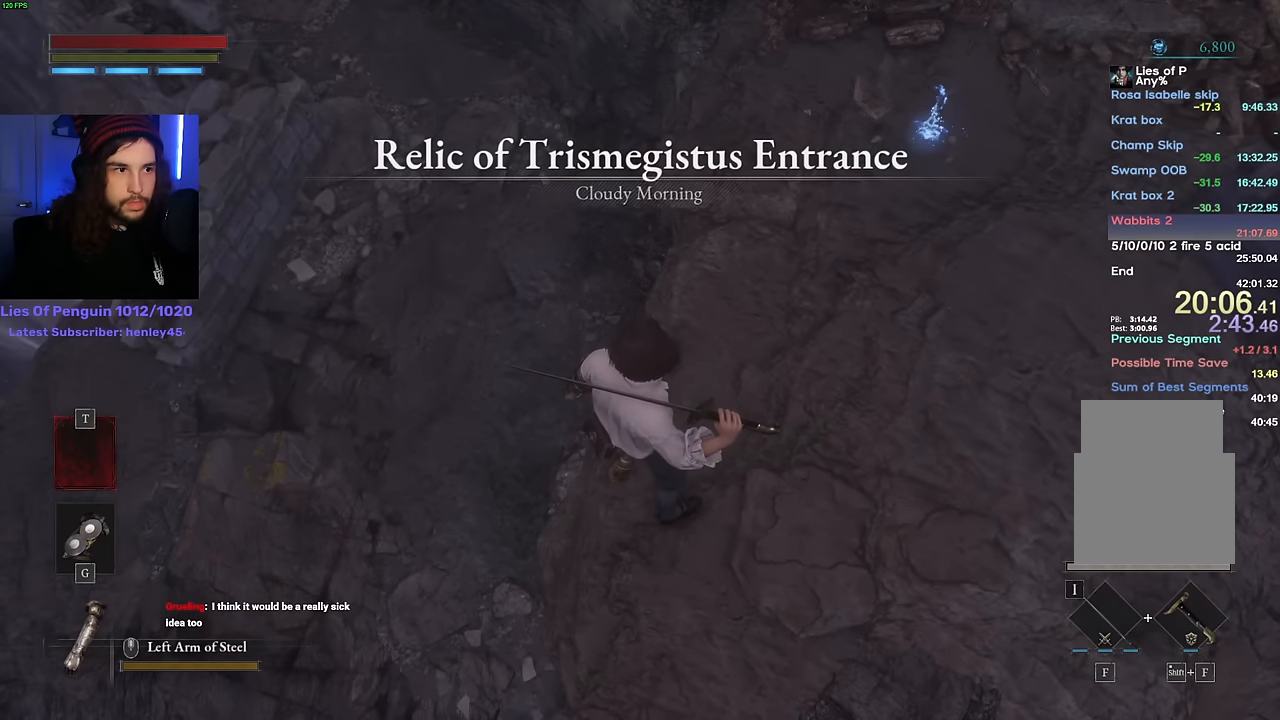
{"keys": [], "mouse": [], "events": [[233, "a", "down"], [283, "a", "up"], [416, "s", "down"], [450, "s", "up"]]}
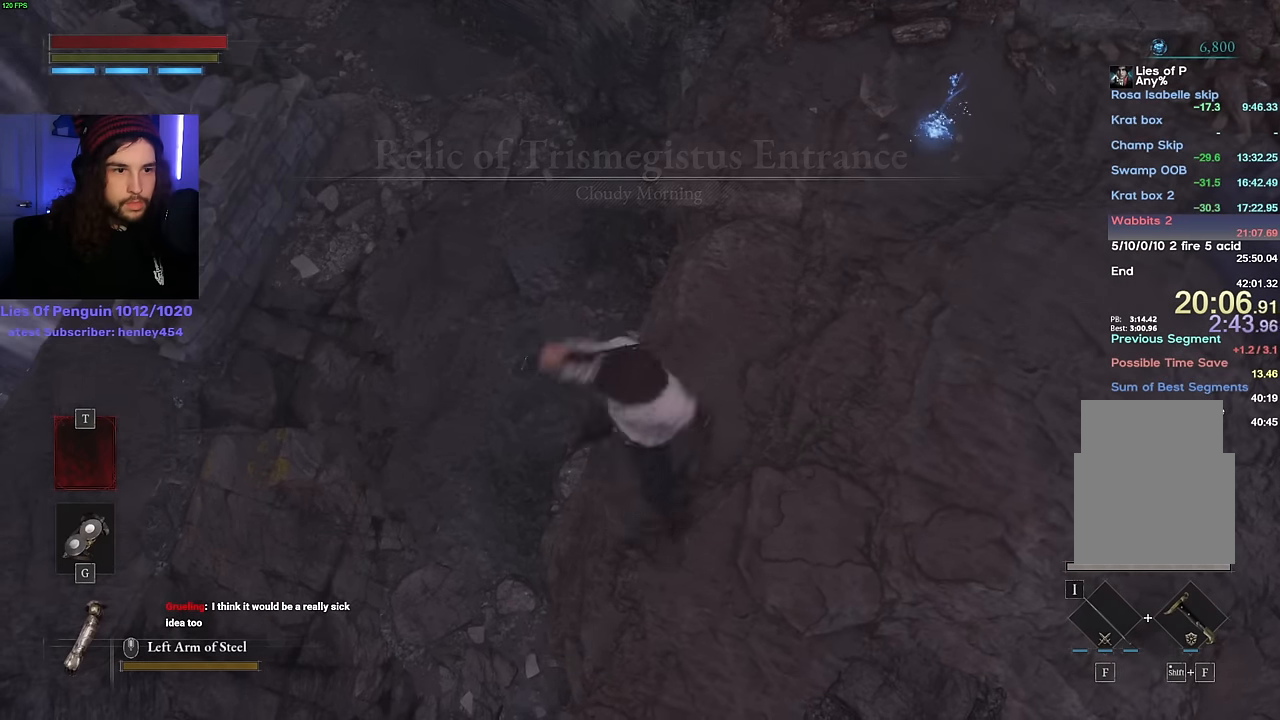
{"keys": [], "mouse": [], "events": [[83, "w", "down"], [116, "w", "up"]]}
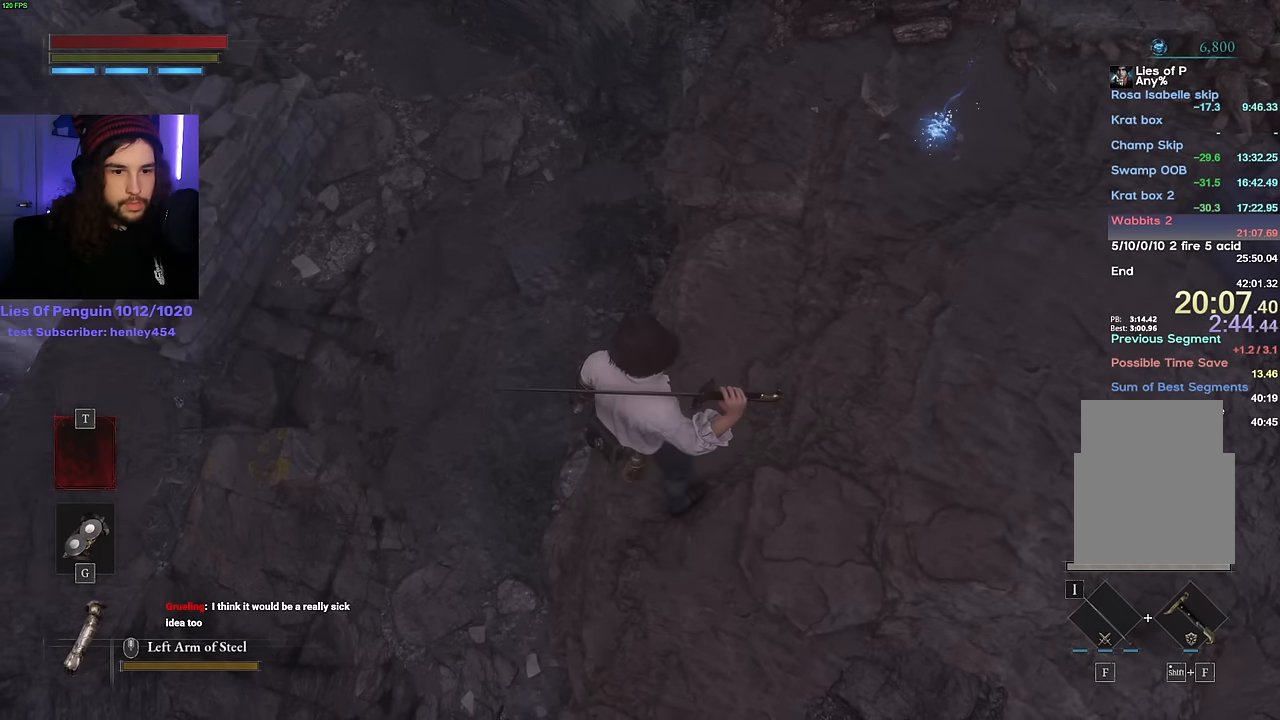
{"keys": [], "mouse": [], "events": [[116, "d", "down"], [150, "d", "up"], [383, "d", "down"], [433, "d", "up"]]}
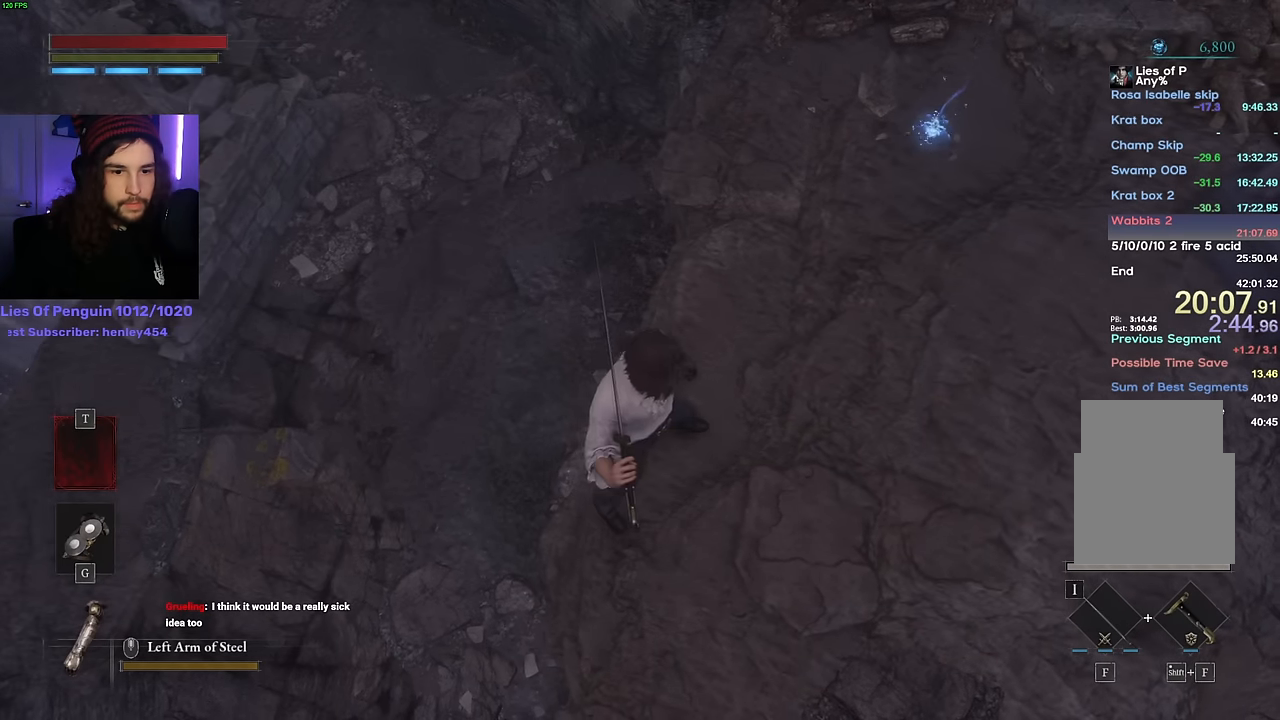
{"keys": [], "mouse": [], "events": [[50, "s", "down"], [100, "s", "up"], [366, "w", "down"], [383, "w", "up"]]}
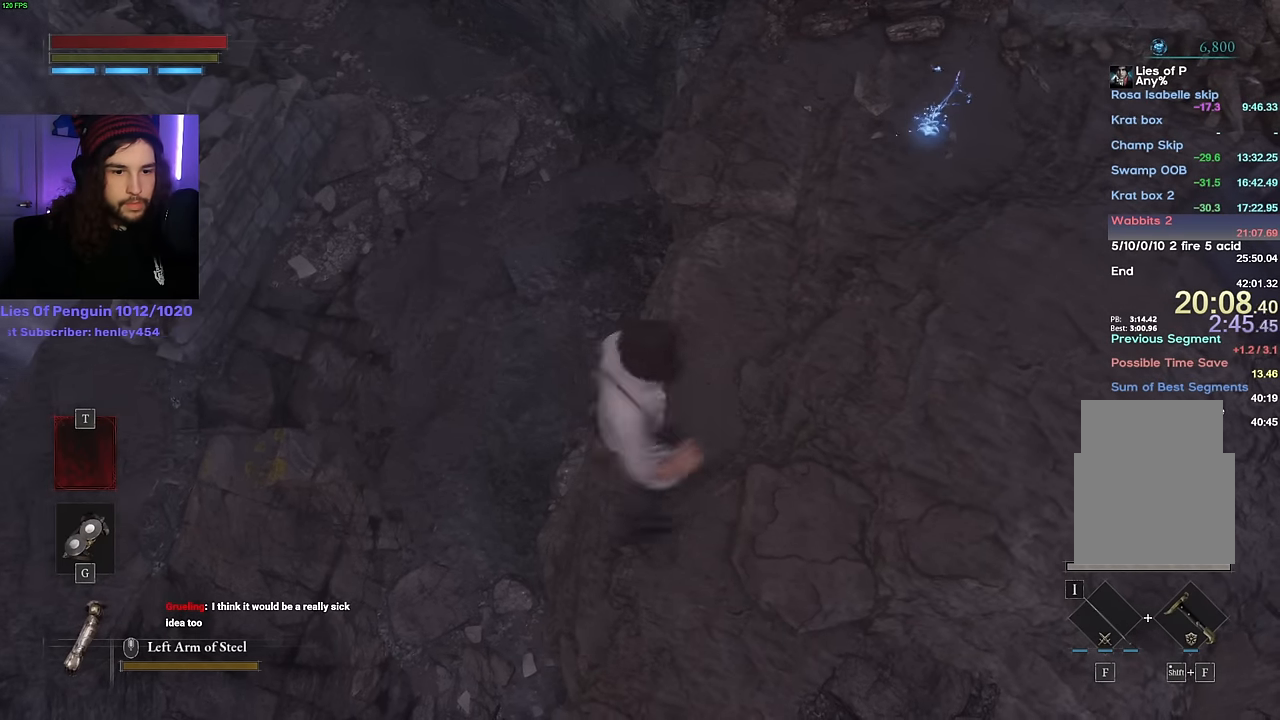
{"keys": [], "mouse": [], "events": [[366, "mouse_left", "down"], [433, "mouse_left", "up"]]}
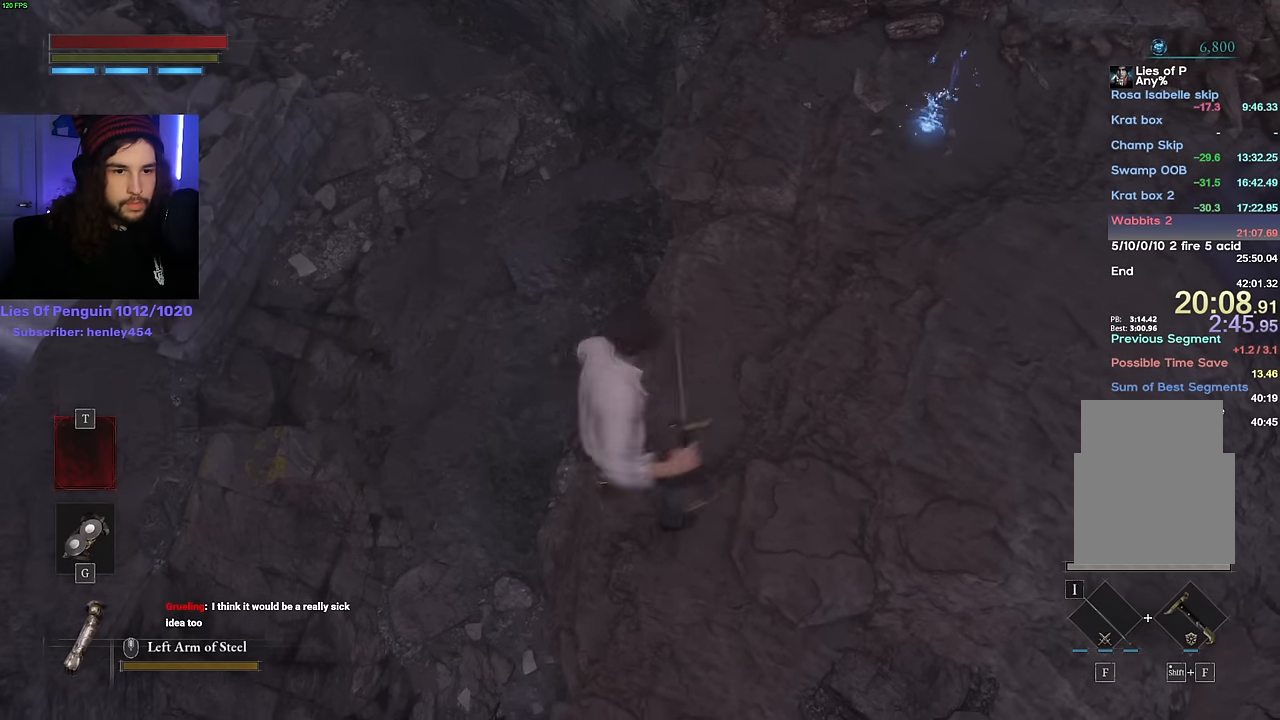
{"keys": [], "mouse": ["right"], "events": [[283, "mouse_right", "down"]]}